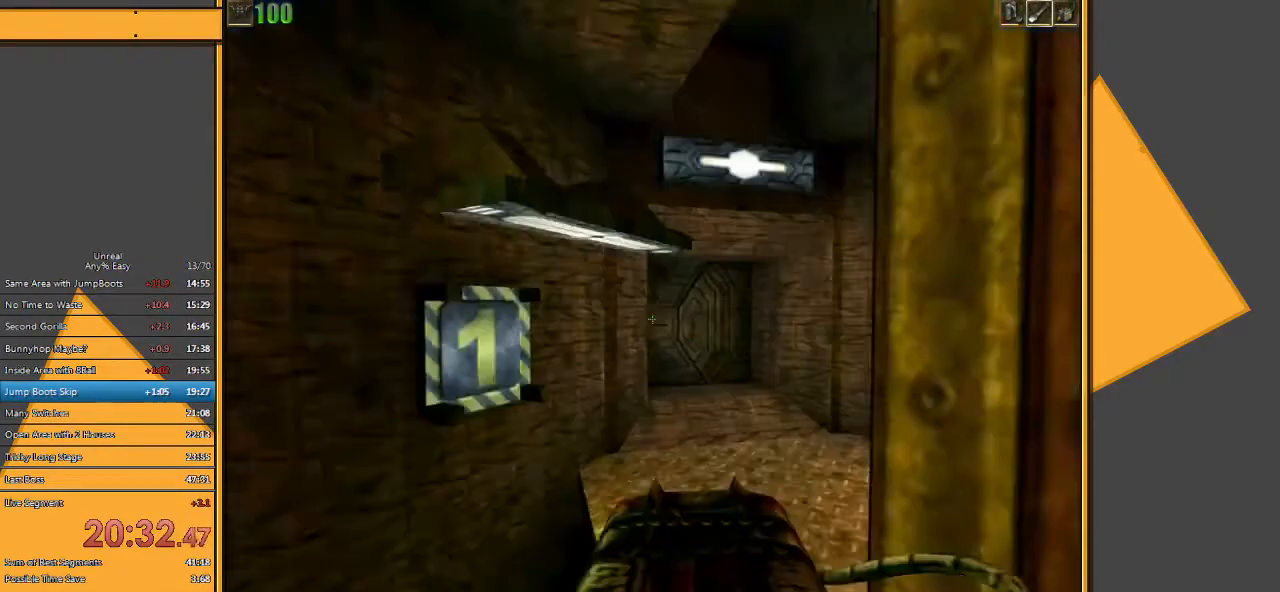
Gameplay with keyboard and mouse; each line is a JSON object with the keys and mouse buttons held at the frame after it. "events" lists presses ("down") and releases ("up") of "1", "2", "3", "4", "5", "a", "alt", "c", "ctrl", "d", "e", "f", "q", "r", "s", "shift", "space", "tab", "v", "w", "x", "z", "mouse_left" and "mouse_right" between this image and that frame as [ms after this image, input, new state], when the widget could be followed in between. "mouse_left", "mouse_right" = the "left", "right" buttons of the "mouse" list. No other keys are recorded. Mouse movement is not recorded.
{"keys": ["d", "w"], "mouse": [], "events": [[17, "space", "up"], [450, "d", "down"]]}
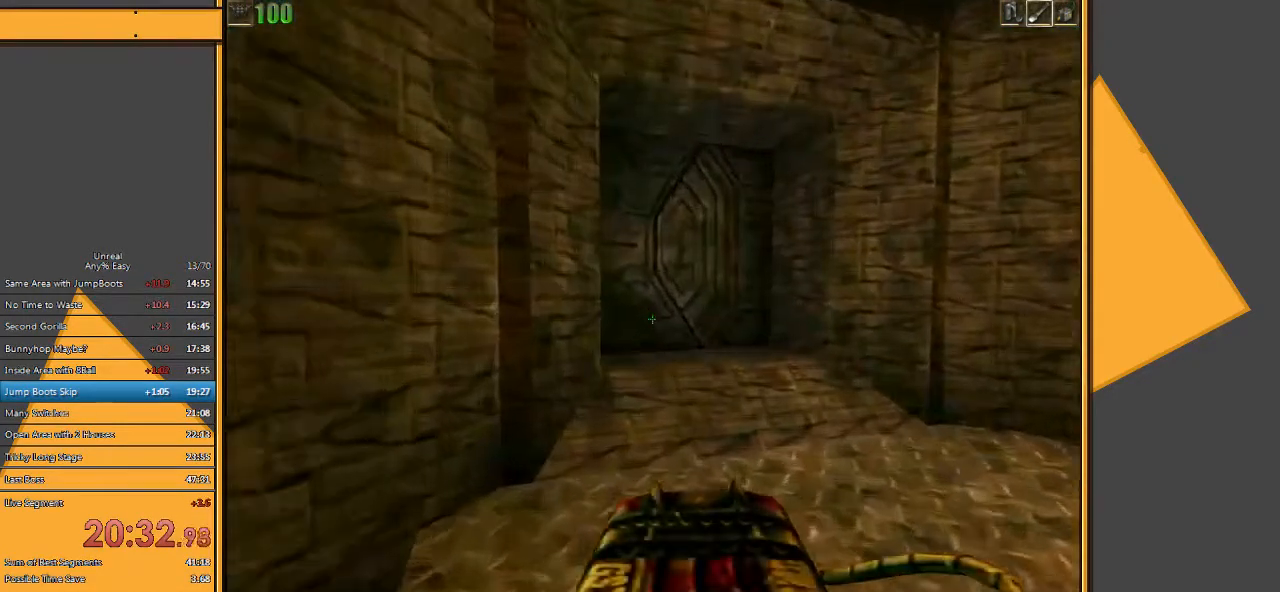
{"keys": ["w"], "mouse": [], "events": [[67, "d", "up"]]}
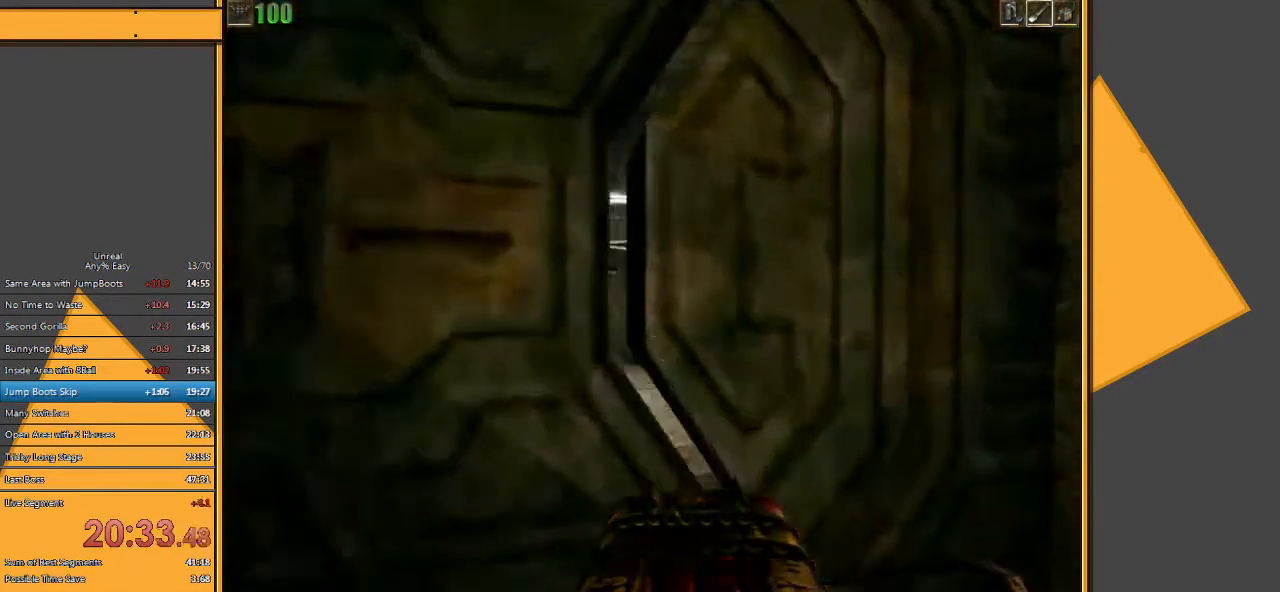
{"keys": ["w"], "mouse": [], "events": [[317, "a", "down"], [417, "a", "up"]]}
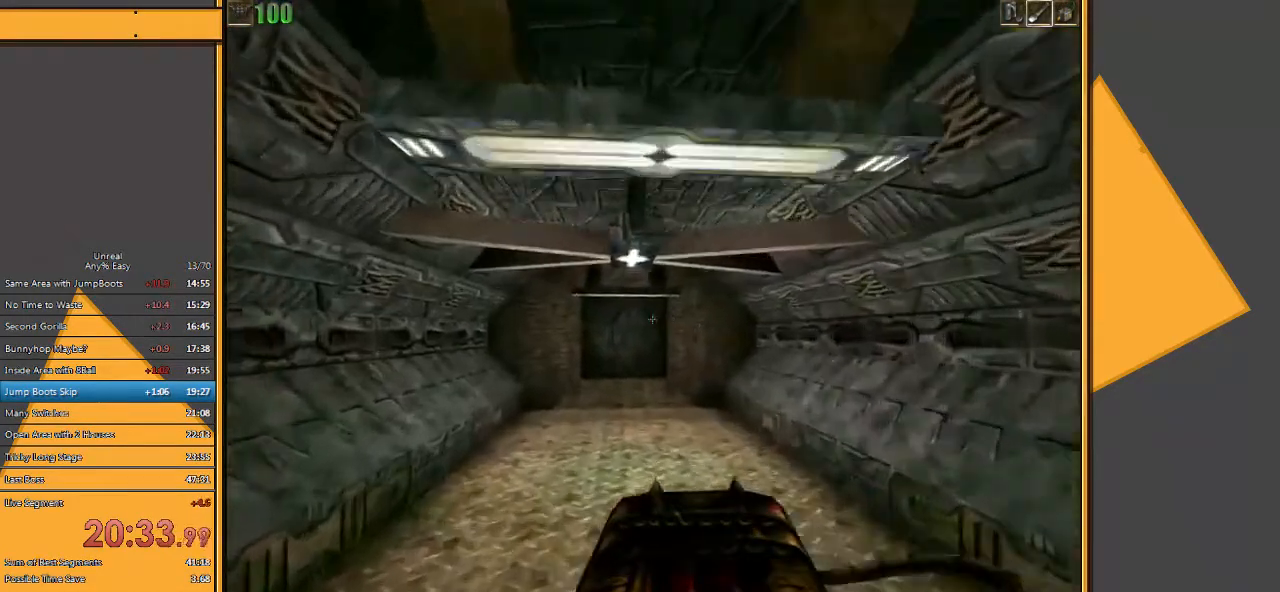
{"keys": [], "mouse": [], "events": [[483, "w", "up"]]}
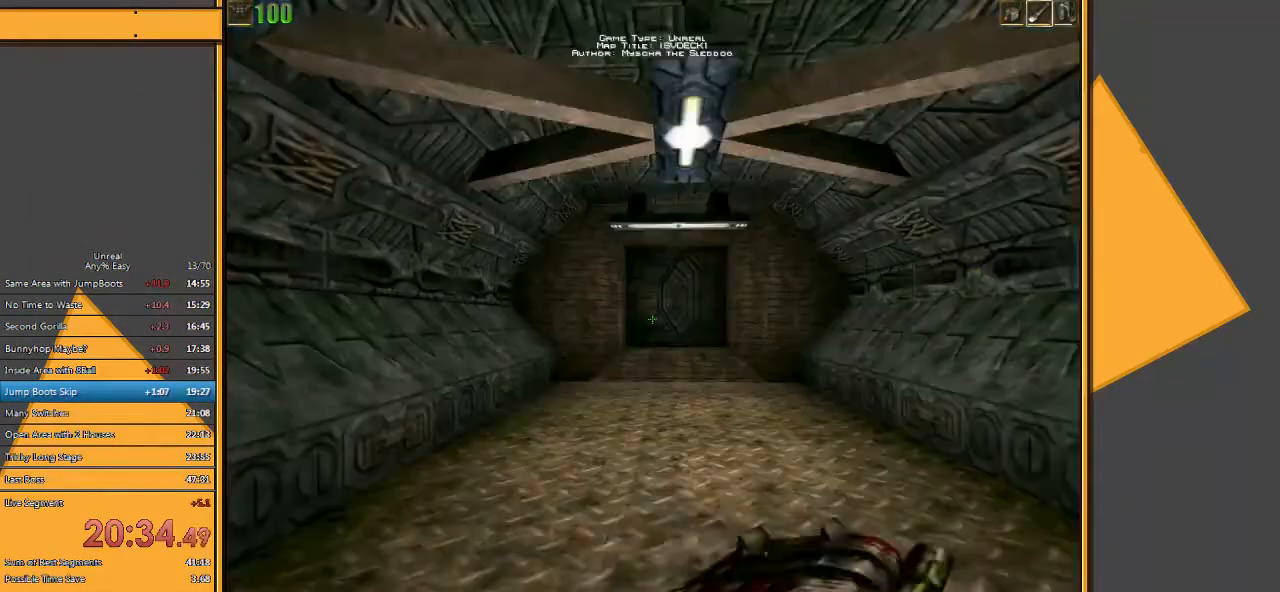
{"keys": [], "mouse": [], "events": []}
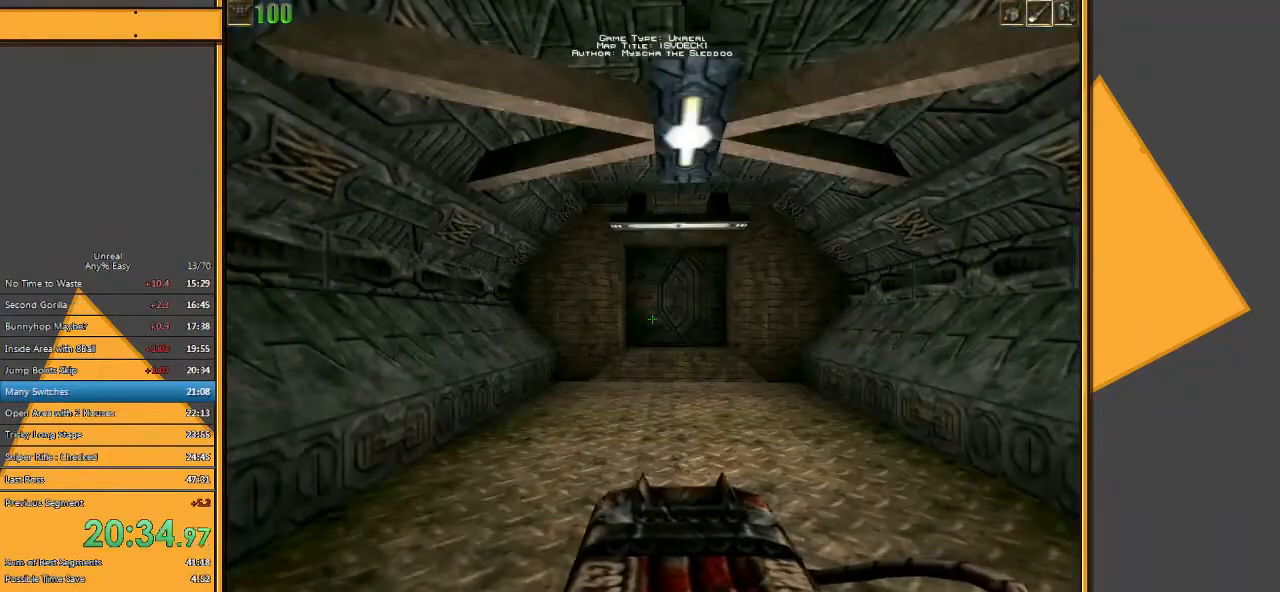
{"keys": ["w"], "mouse": [], "events": [[133, "w", "down"]]}
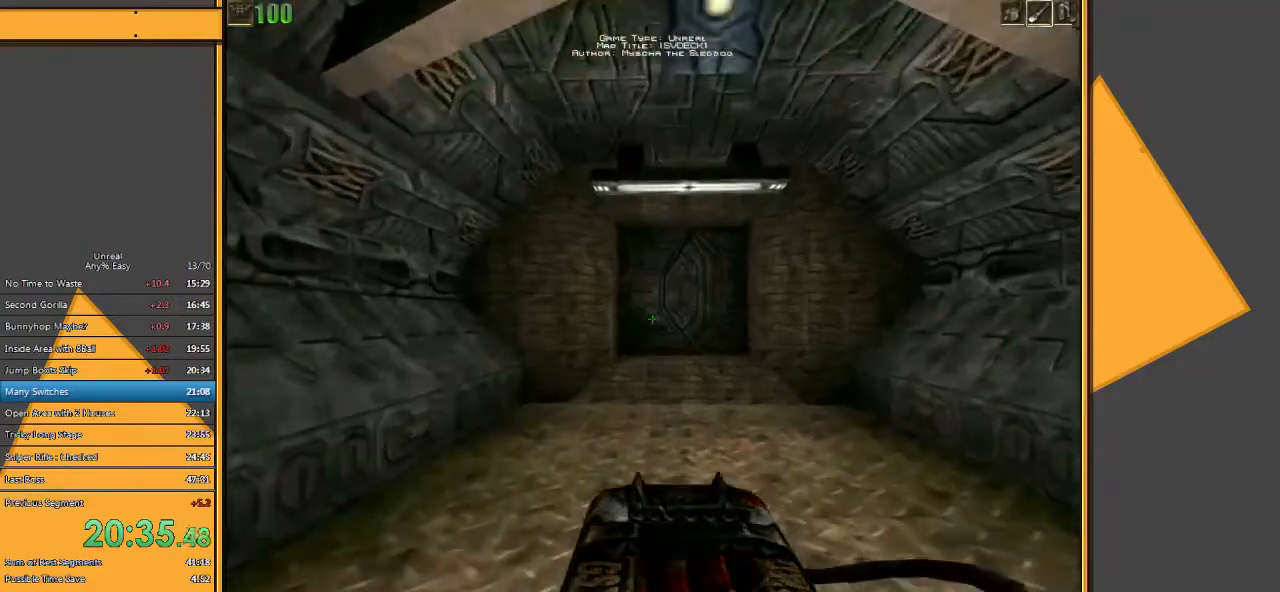
{"keys": ["w"], "mouse": [], "events": []}
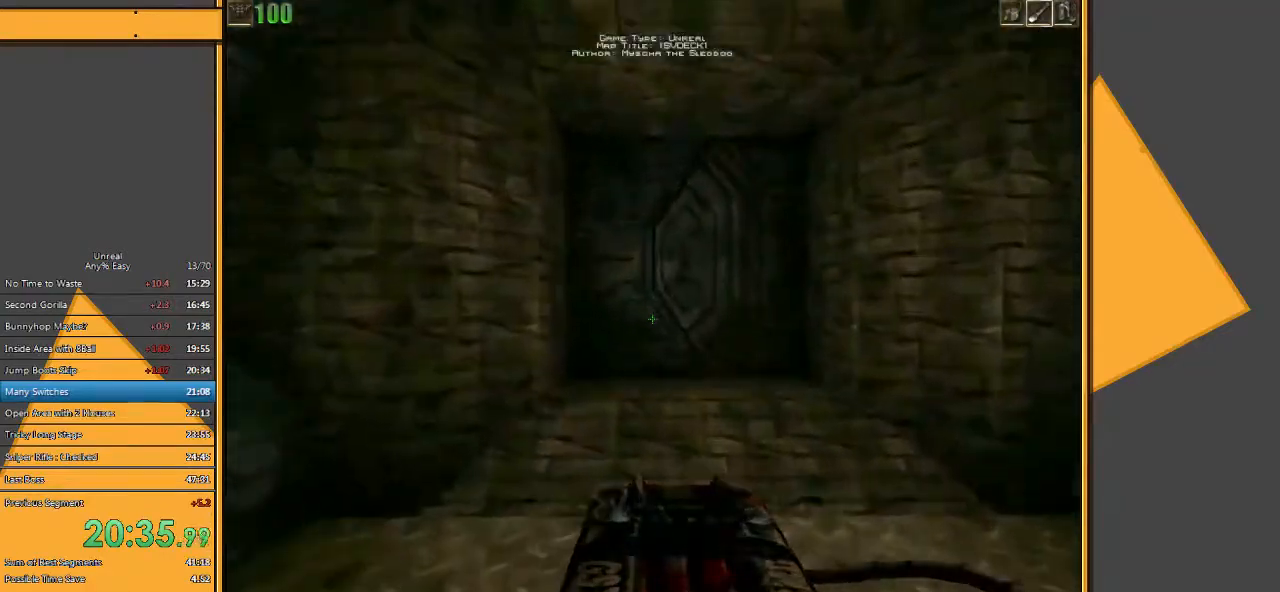
{"keys": ["w"], "mouse": [], "events": []}
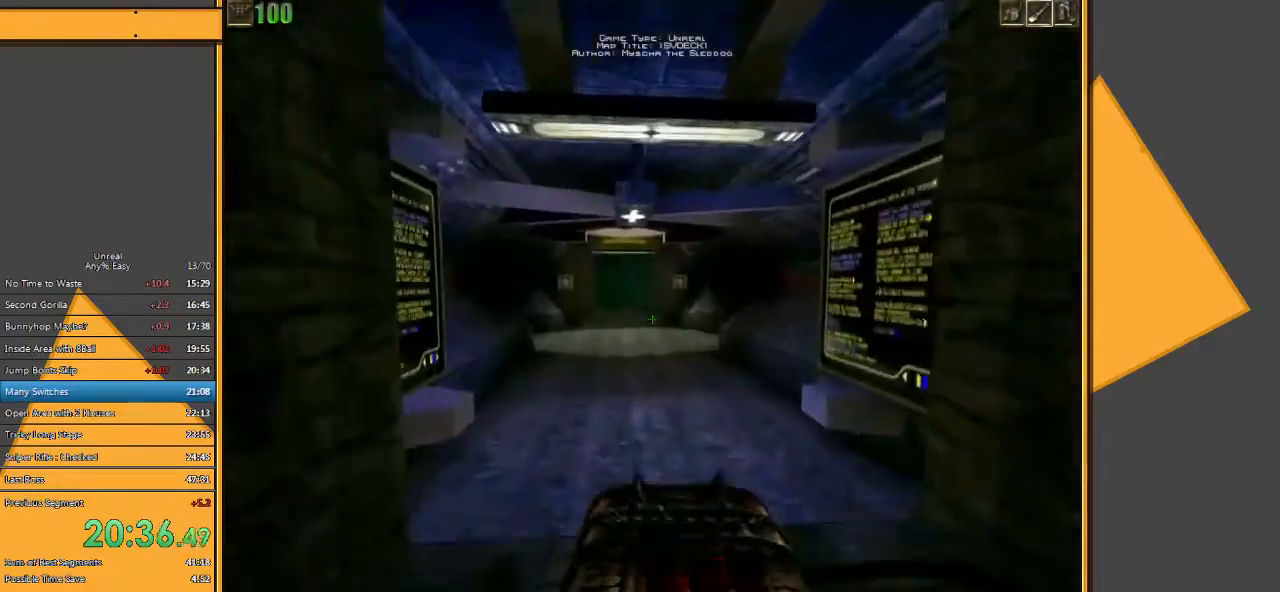
{"keys": ["d", "w"], "mouse": [], "events": [[217, "d", "down"], [317, "d", "up"], [383, "d", "down"]]}
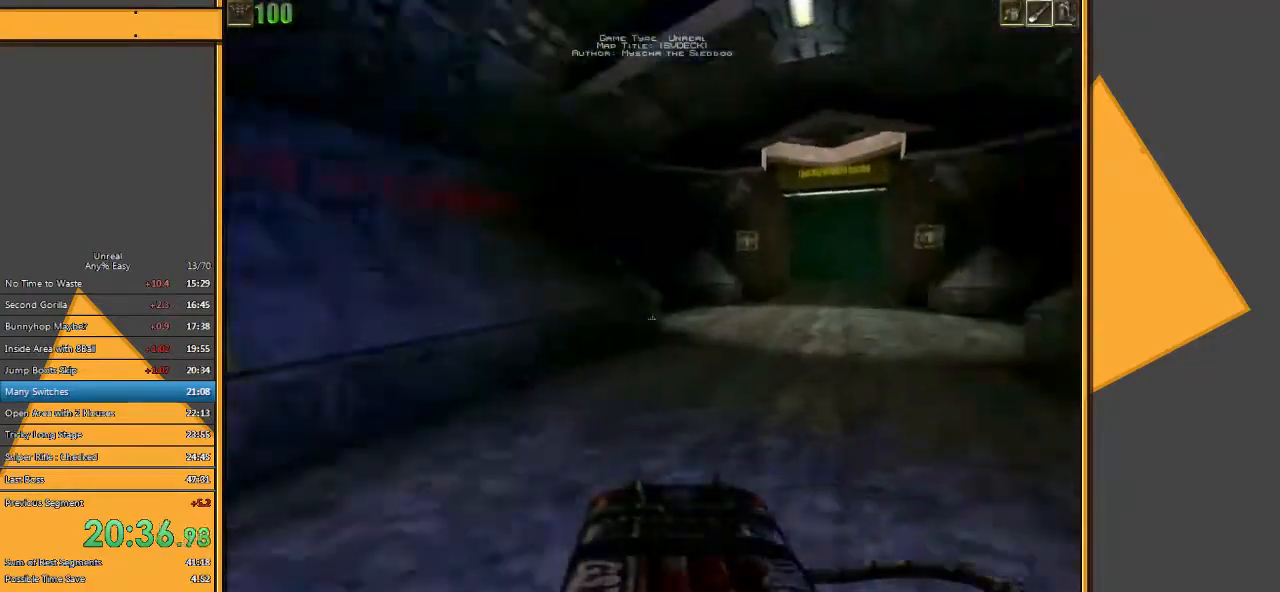
{"keys": ["w"], "mouse": [], "events": [[17, "d", "up"]]}
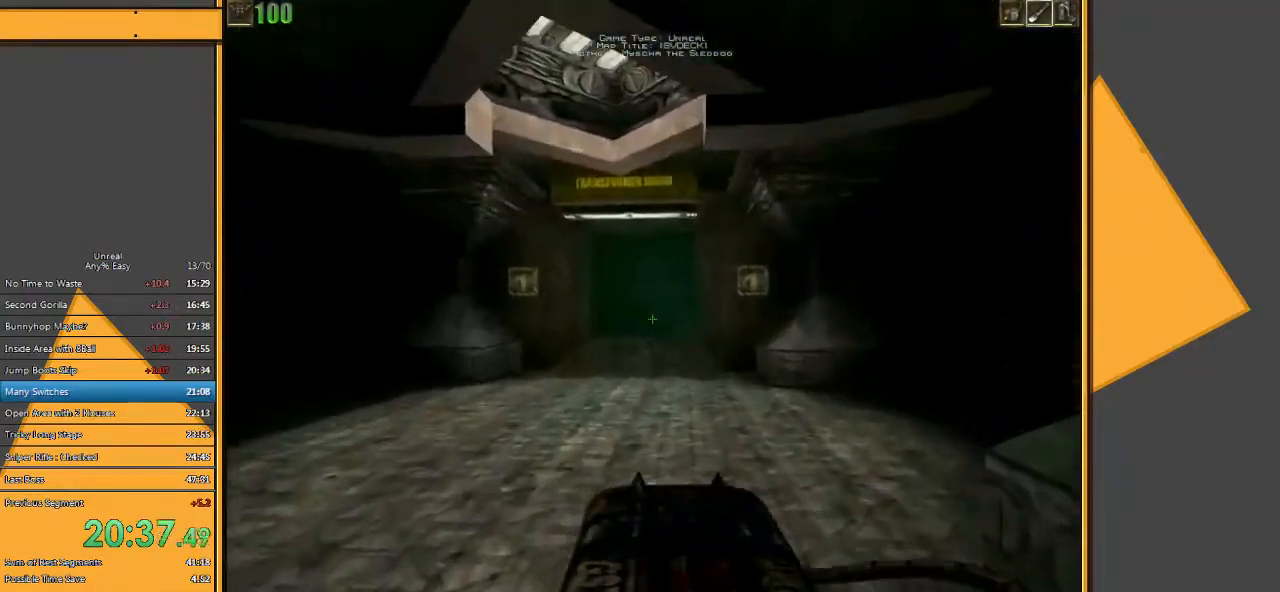
{"keys": ["d", "w"], "mouse": [], "events": [[300, "d", "down"], [383, "d", "up"], [483, "d", "down"]]}
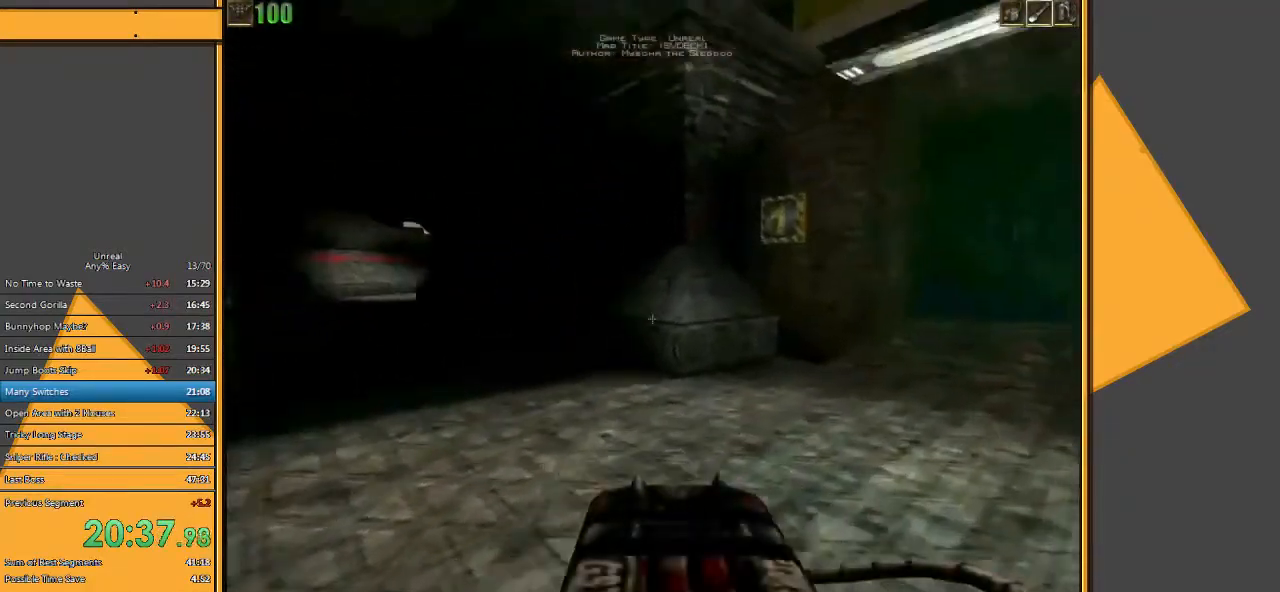
{"keys": ["w"], "mouse": [], "events": [[83, "d", "up"]]}
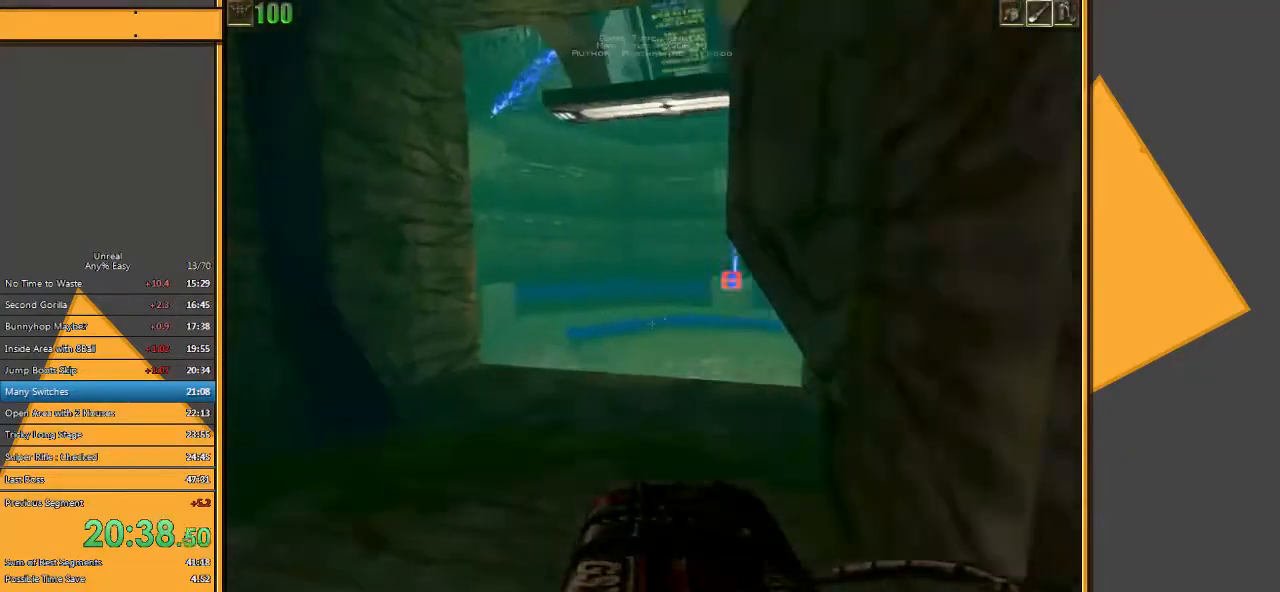
{"keys": ["w"], "mouse": [], "events": []}
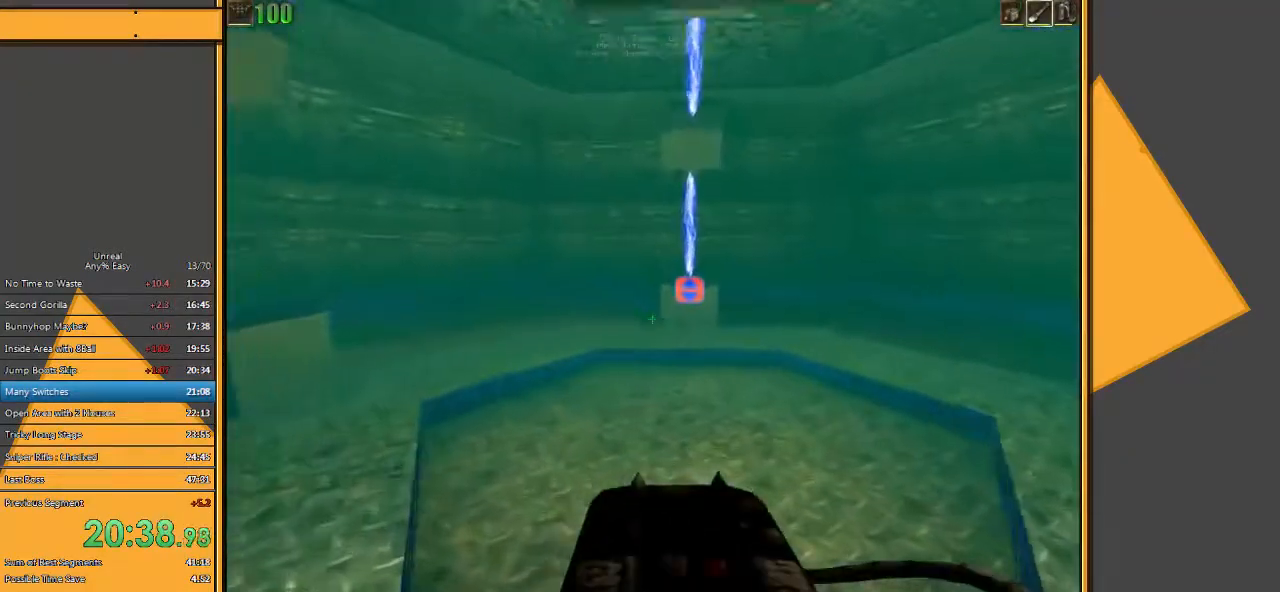
{"keys": ["d", "w"], "mouse": [], "events": [[317, "d", "down"], [383, "d", "up"], [483, "d", "down"]]}
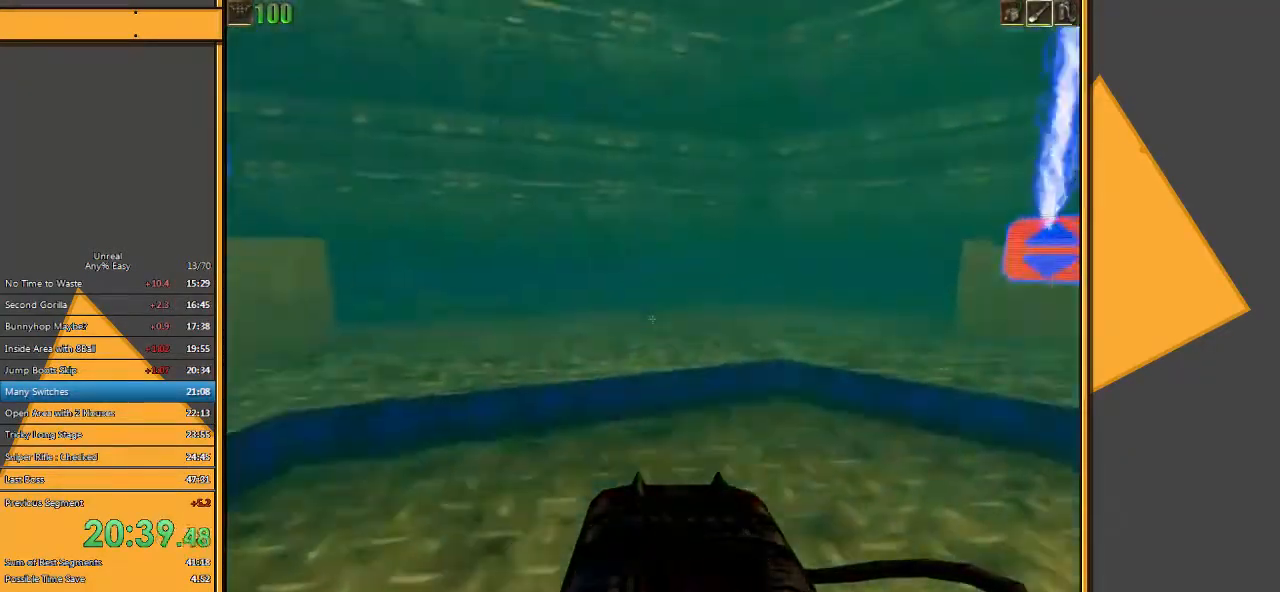
{"keys": ["w"], "mouse": [], "events": [[83, "d", "up"]]}
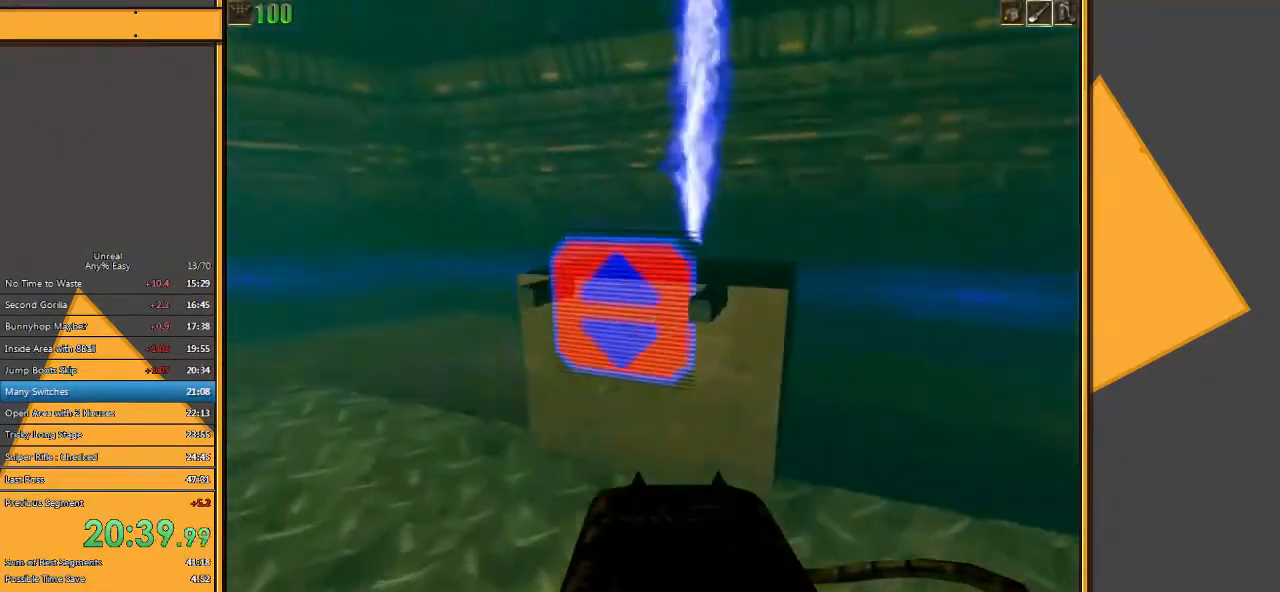
{"keys": ["d", "w"], "mouse": [], "events": [[200, "a", "down"], [300, "d", "down"], [333, "a", "up"]]}
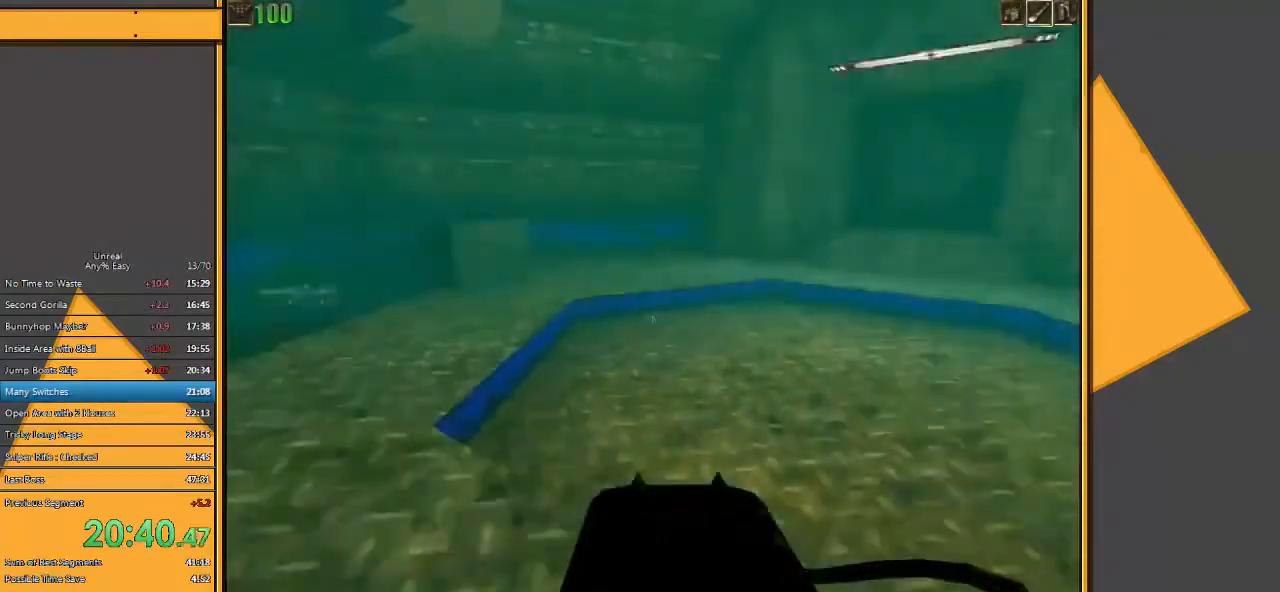
{"keys": ["w"], "mouse": [], "events": [[67, "d", "up"]]}
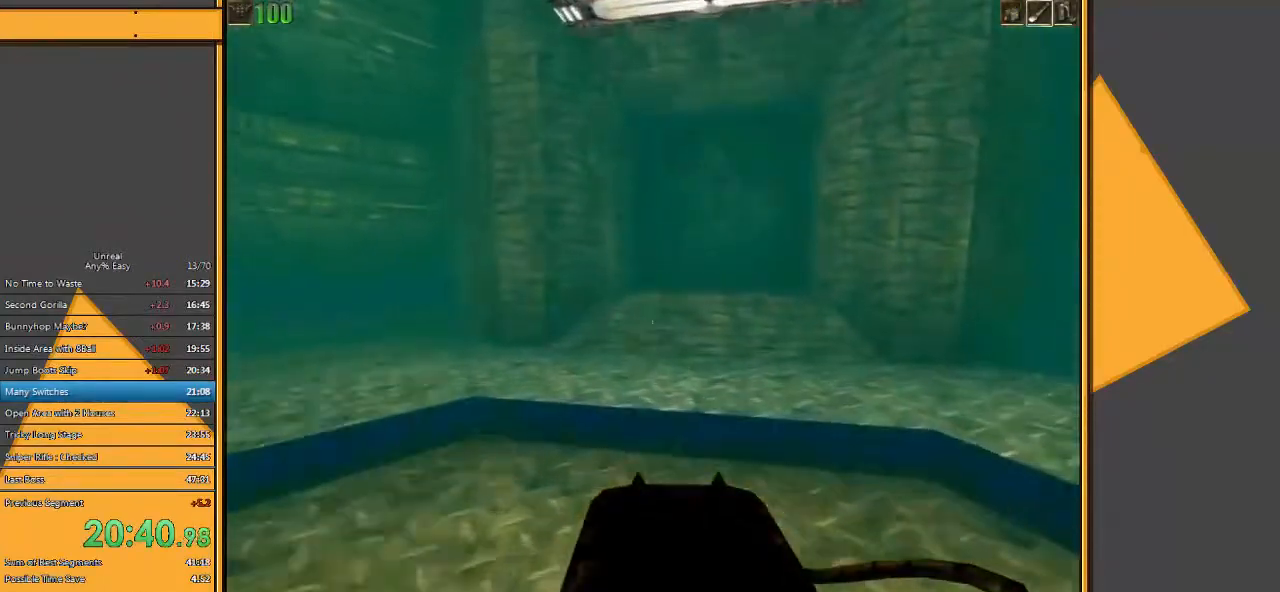
{"keys": ["w"], "mouse": [], "events": []}
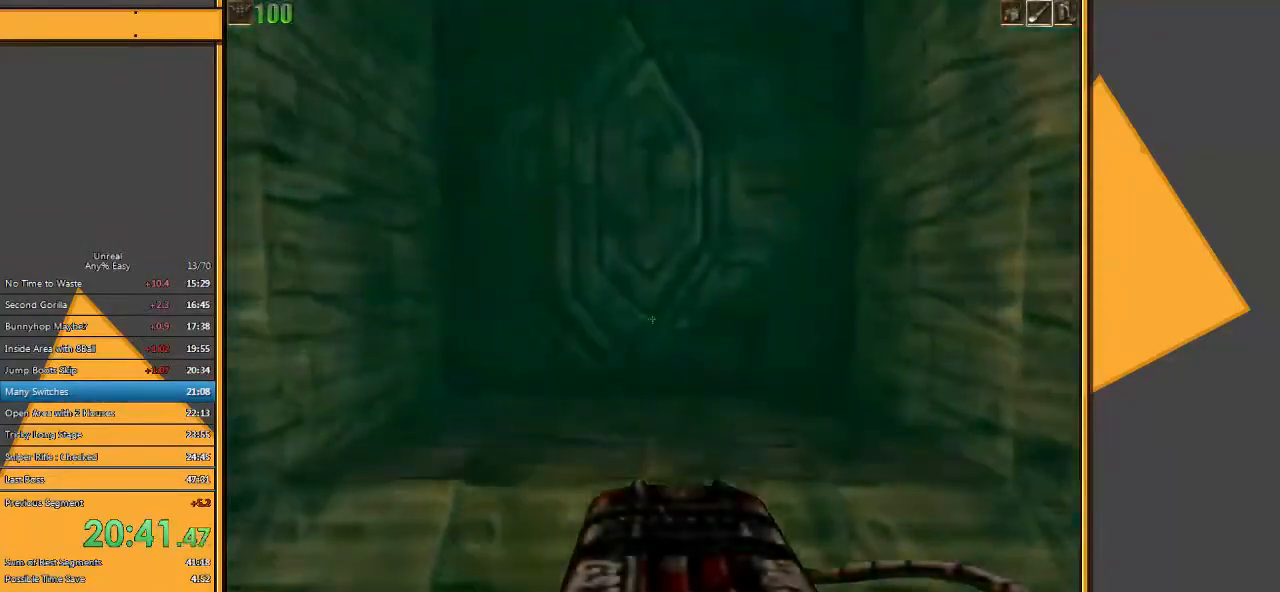
{"keys": ["w"], "mouse": [], "events": []}
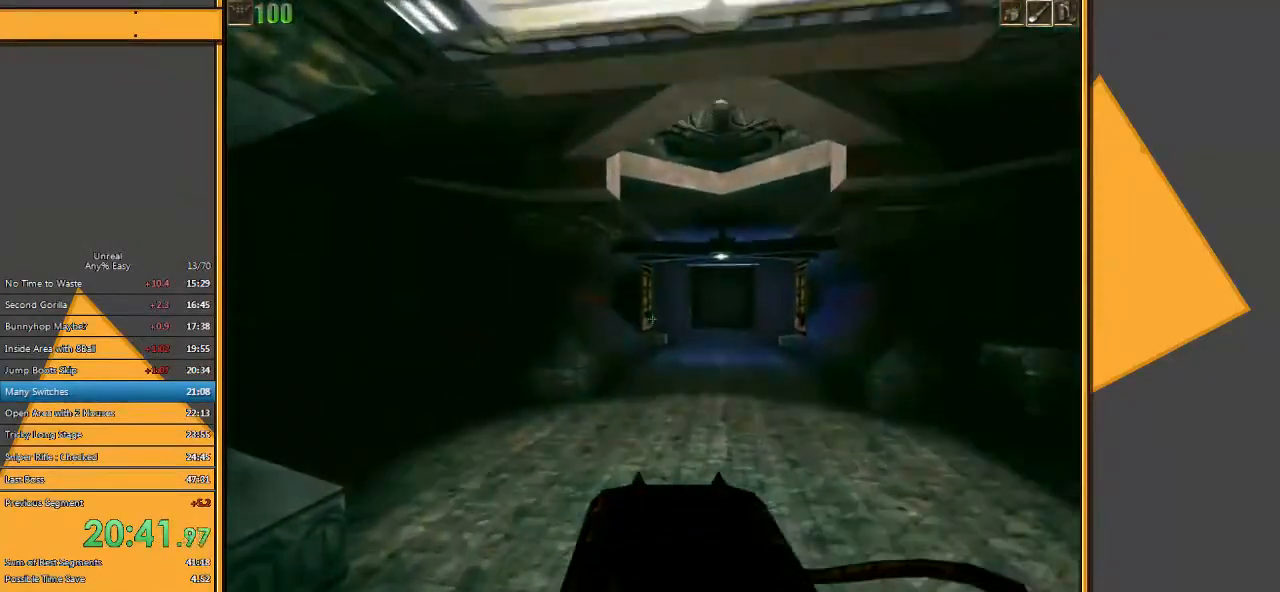
{"keys": ["a", "w"], "mouse": [], "events": [[417, "a", "down"]]}
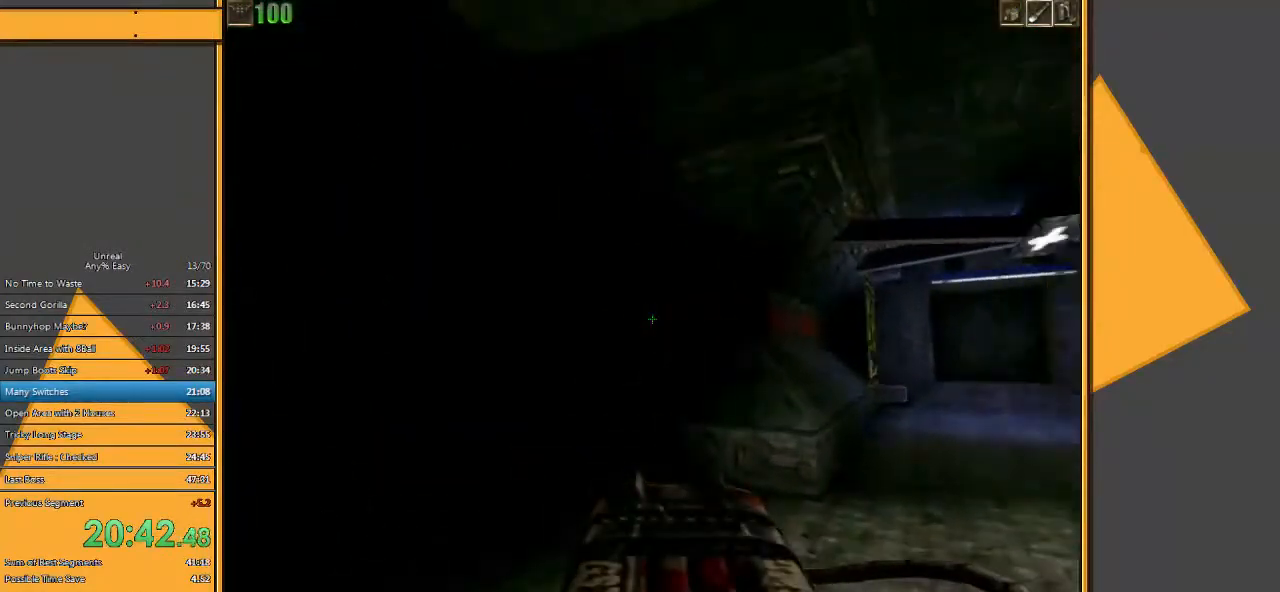
{"keys": ["w"], "mouse": [], "events": [[33, "a", "up"], [83, "a", "down"], [200, "a", "up"]]}
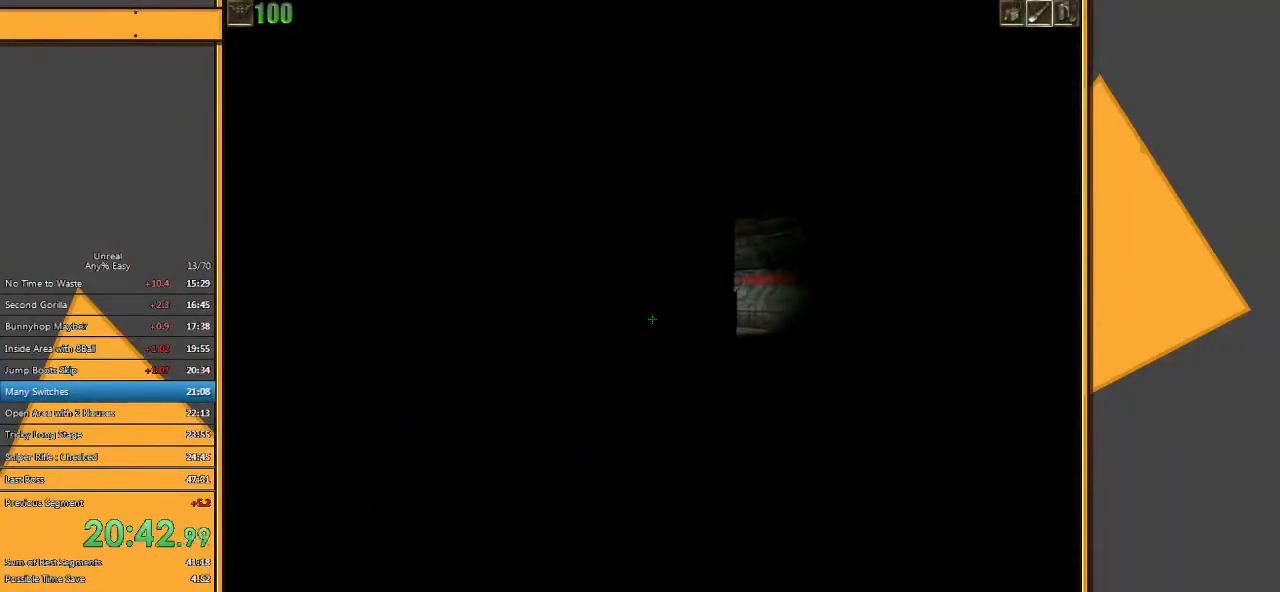
{"keys": ["d", "w"], "mouse": [], "events": [[33, "d", "down"]]}
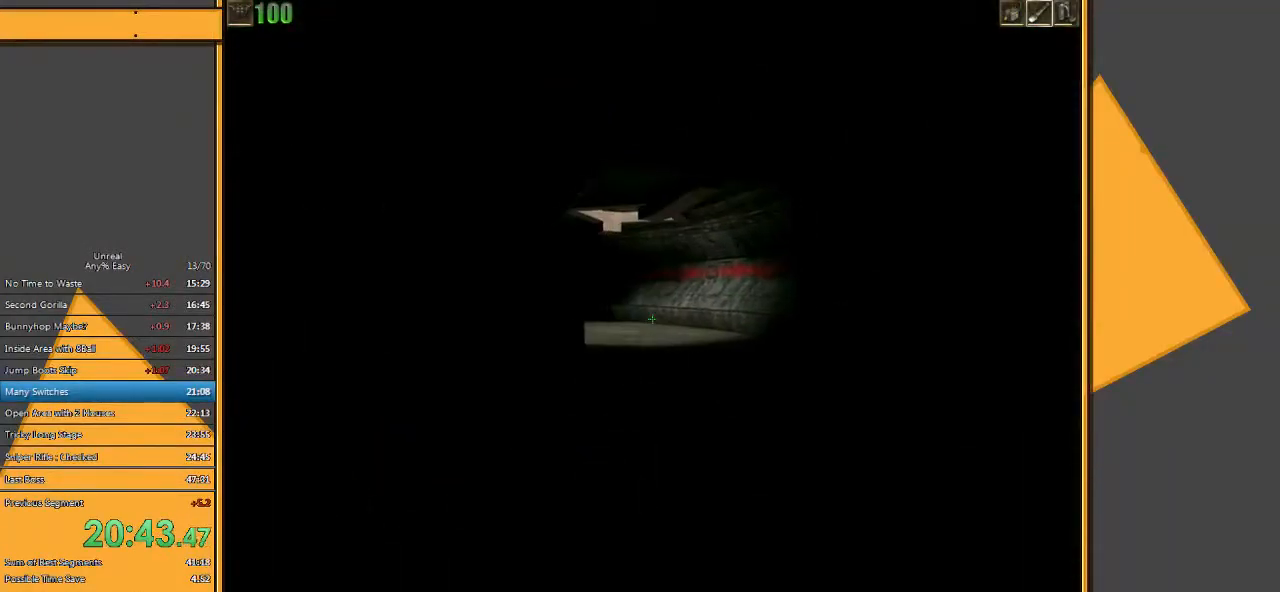
{"keys": ["d", "w"], "mouse": [], "events": [[17, "d", "up"], [450, "d", "down"]]}
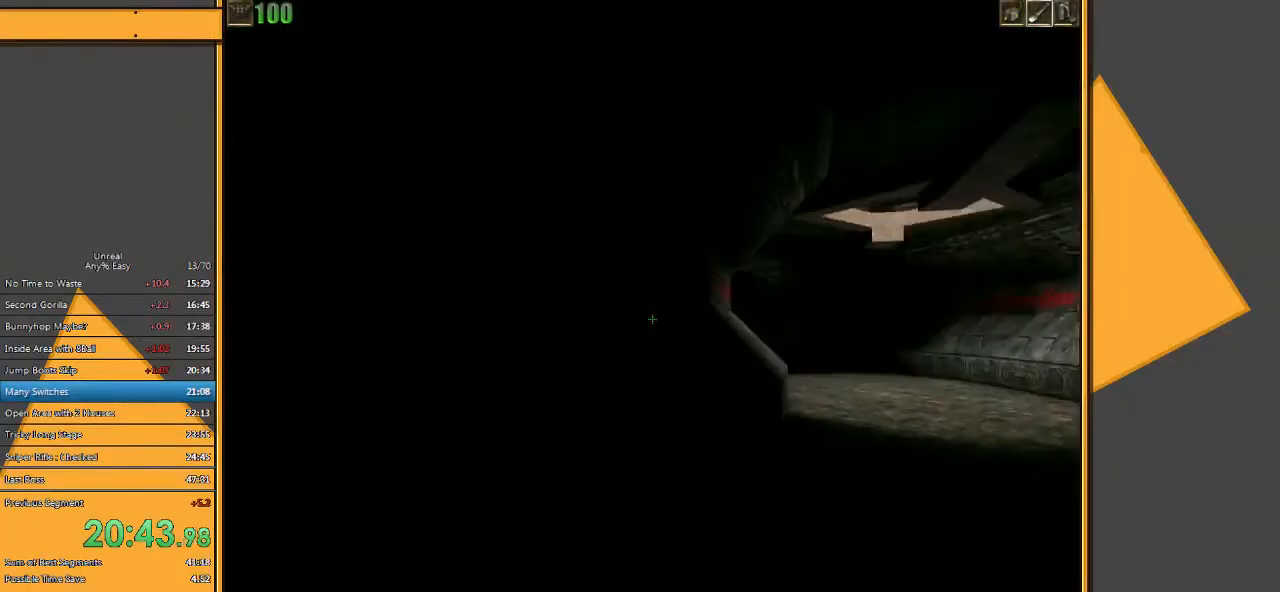
{"keys": ["w"], "mouse": [], "events": [[33, "d", "up"], [100, "d", "down"], [367, "d", "up"]]}
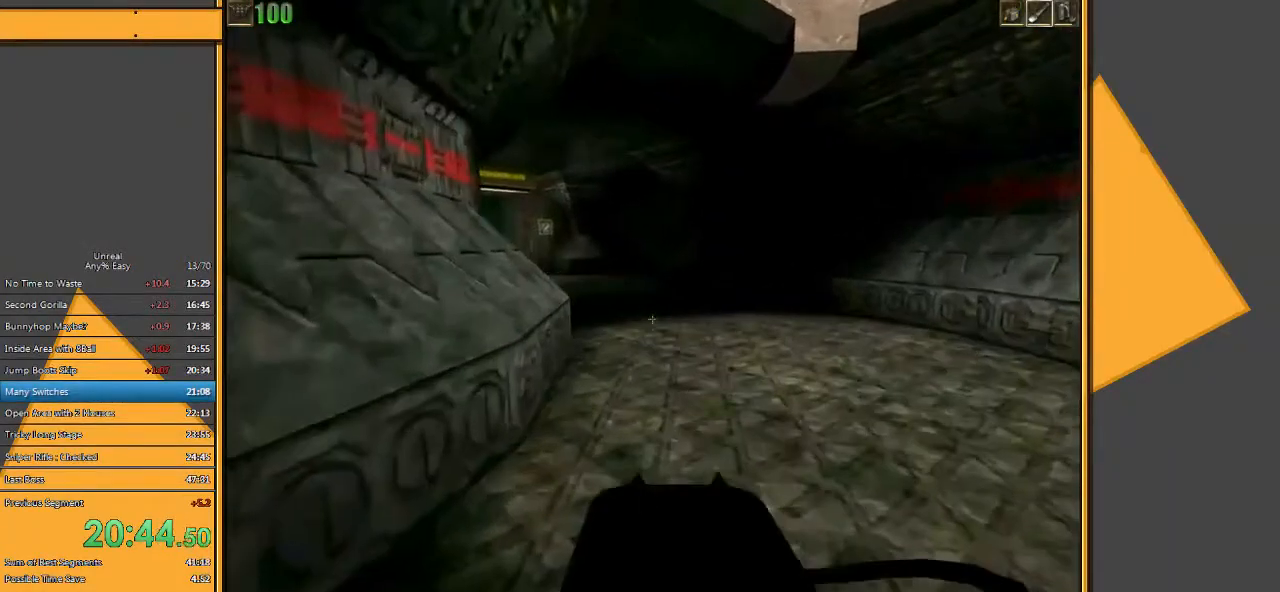
{"keys": ["w"], "mouse": [], "events": []}
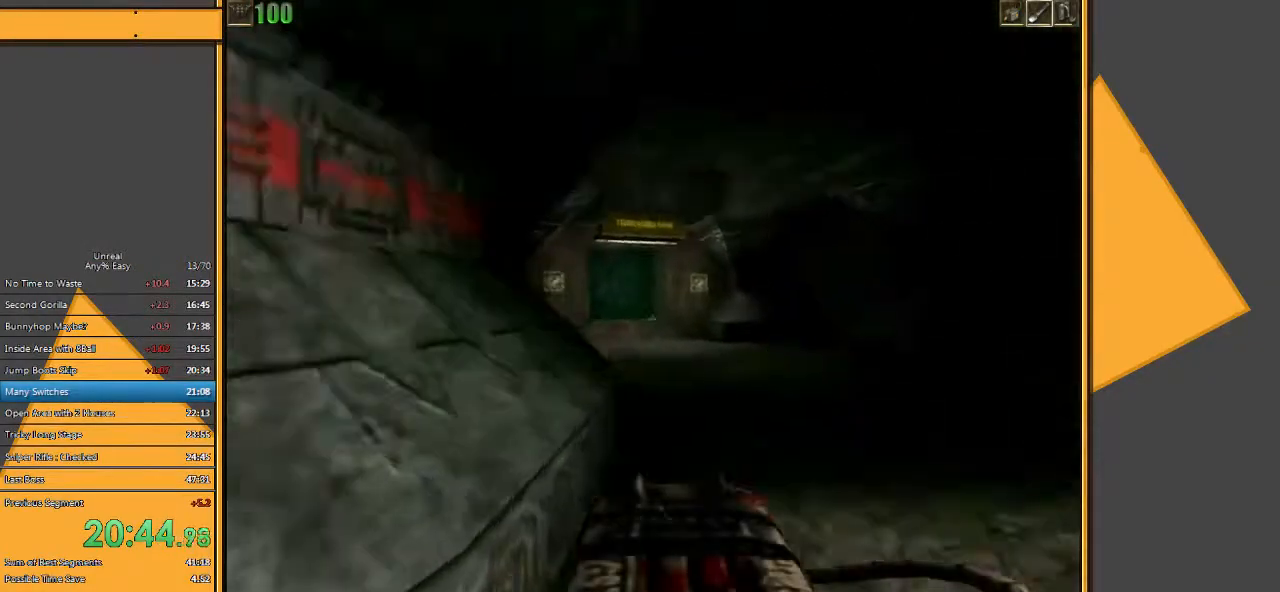
{"keys": ["w"], "mouse": [], "events": [[17, "d", "down"], [83, "d", "up"], [150, "d", "down"], [367, "d", "up"]]}
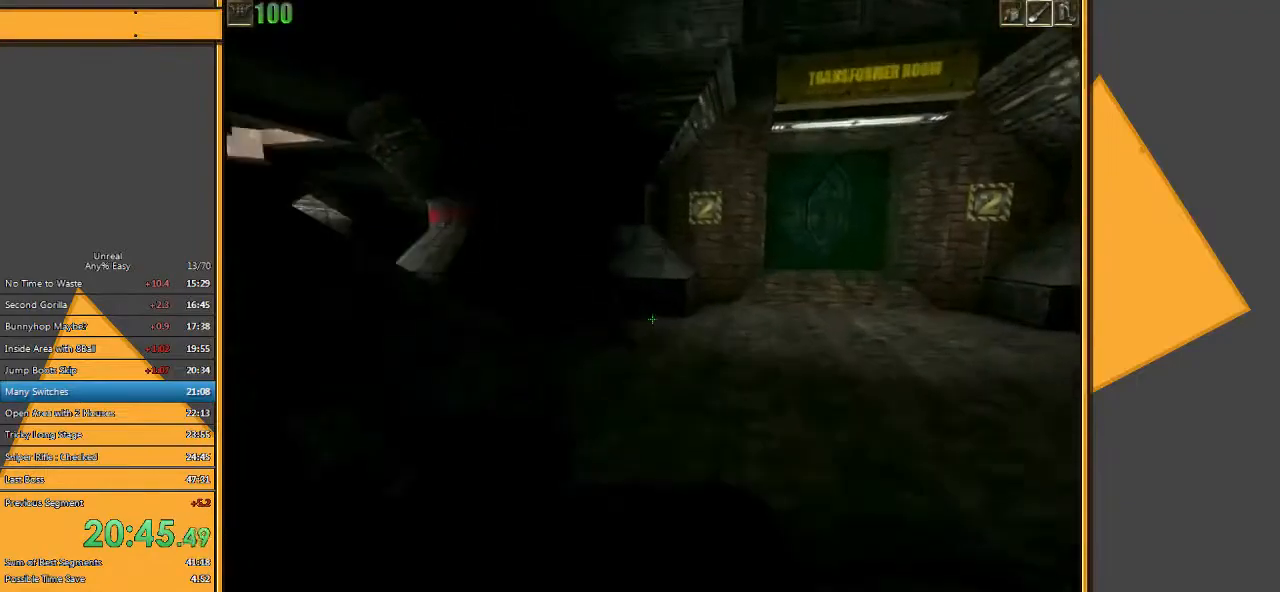
{"keys": ["w"], "mouse": [], "events": []}
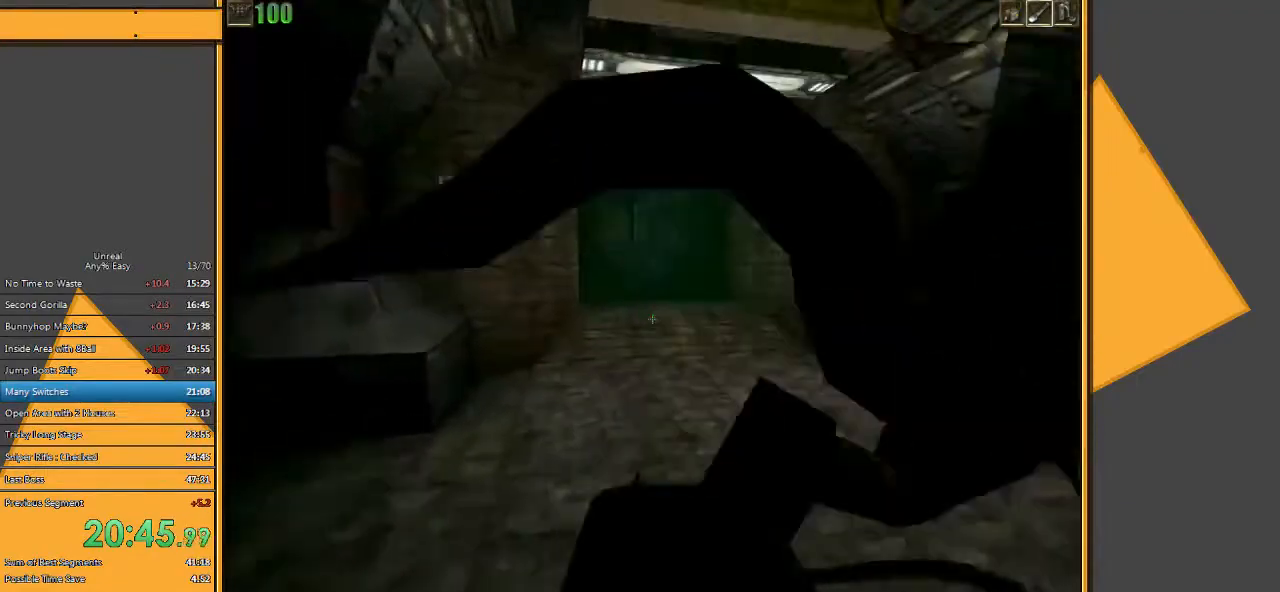
{"keys": ["w"], "mouse": [], "events": [[117, "a", "down"], [183, "a", "up"], [317, "d", "down"], [450, "d", "up"]]}
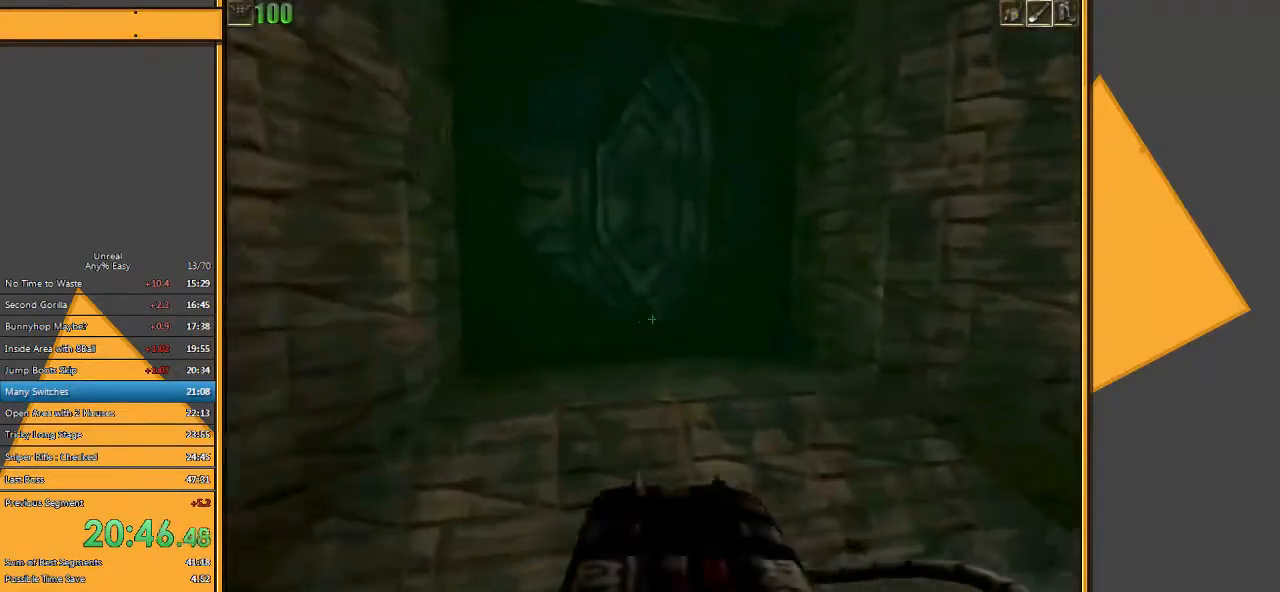
{"keys": ["d", "w"], "mouse": [], "events": [[500, "d", "down"]]}